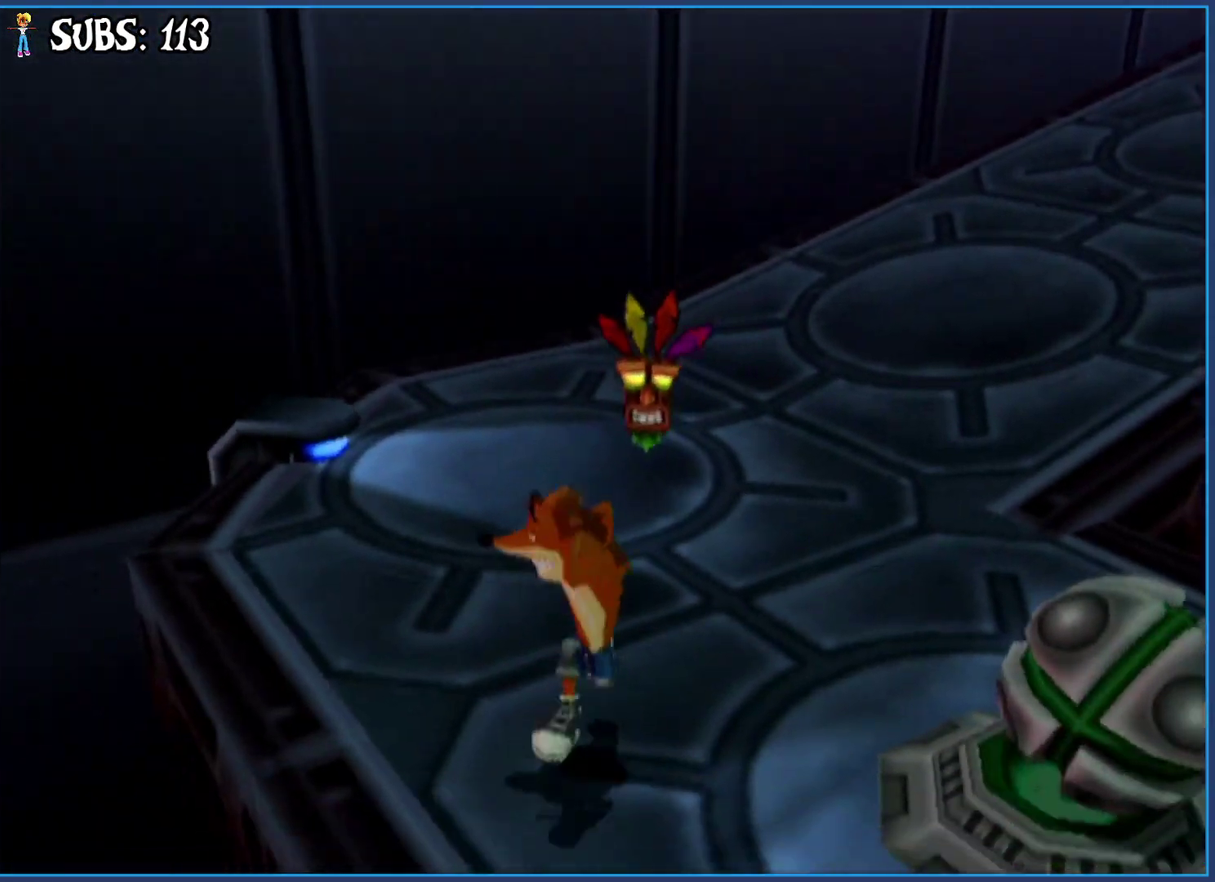
Gameplay with a controller (PlayStation layout); each line is a JSON object with the inputs held at the frame after it. "events" lists button and stick changes between this image and that frame as [ms after this image, input, new state], when the widget could be followed in between.
{"buttons": [], "left_stick": "right", "right_stick": "center", "events": [[17, "left_stick", "right"], [33, "right_stick", "right"], [250, "left_stick", "center"], [283, "right_stick", "center"], [467, "left_stick", "right"]]}
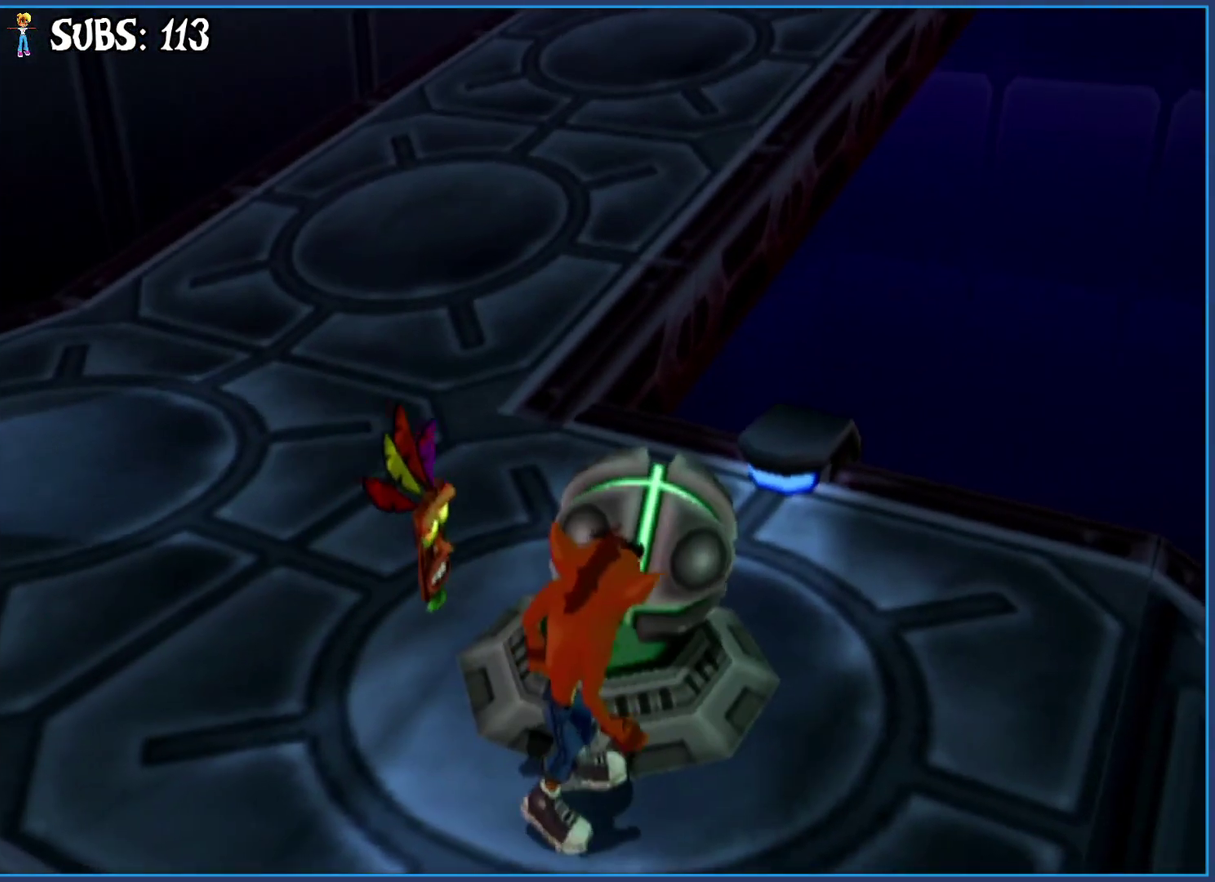
{"buttons": [], "left_stick": "up", "right_stick": "center", "events": [[33, "right_stick", "right"], [67, "left_stick", "up-right"], [117, "left_stick", "center"], [183, "right_stick", "center"], [417, "left_stick", "up"]]}
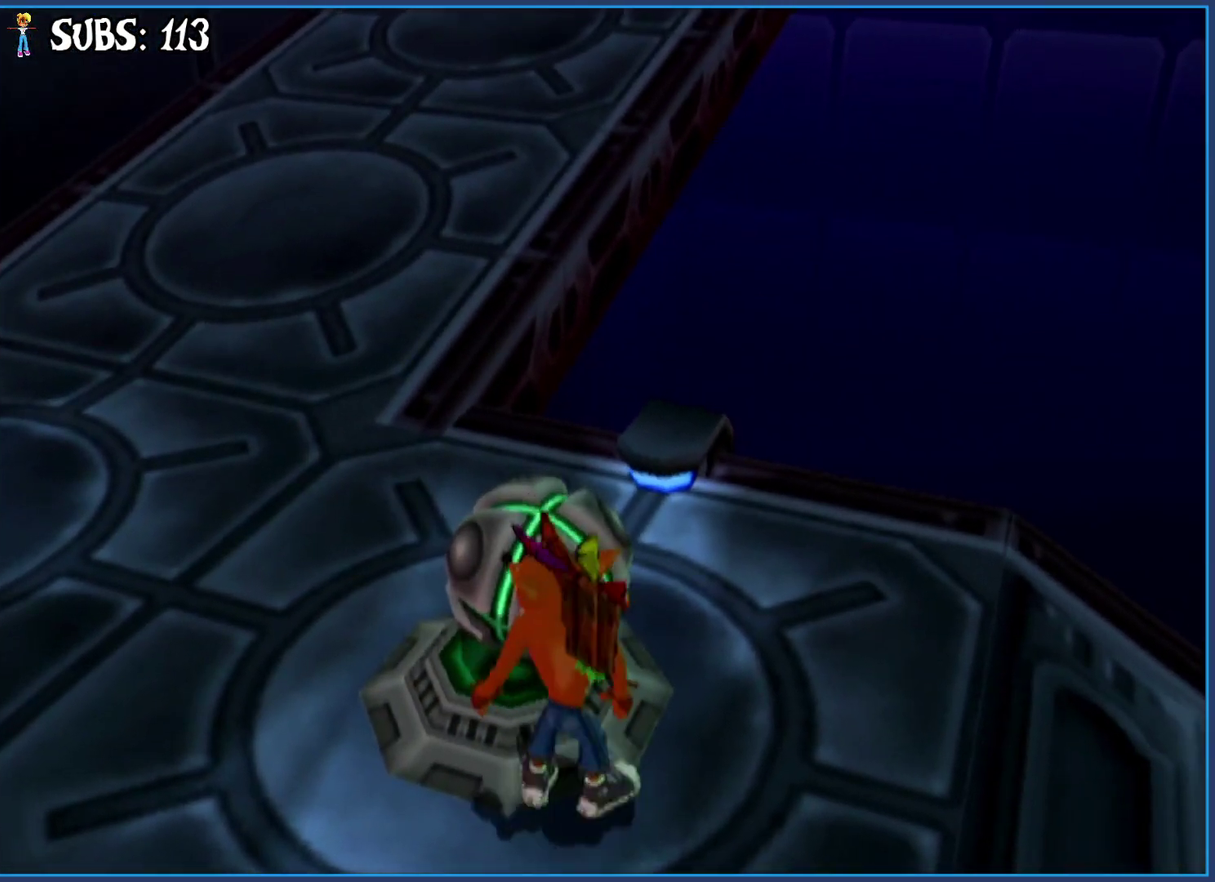
{"buttons": [], "left_stick": "up", "right_stick": "center", "events": [[183, "left_stick", "up-left"], [300, "left_stick", "up"]]}
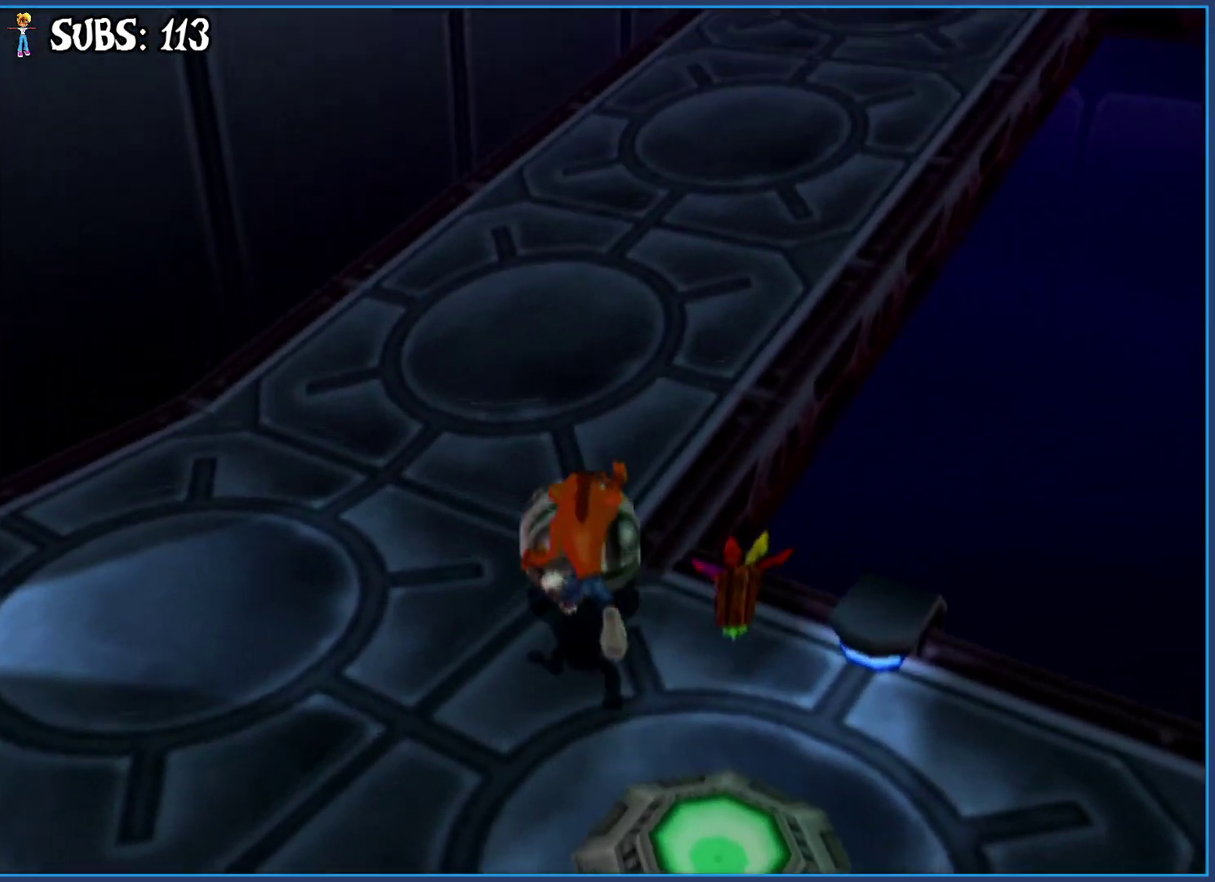
{"buttons": [], "left_stick": "up", "right_stick": "center", "events": [[83, "right_stick", "left"], [450, "right_stick", "center"]]}
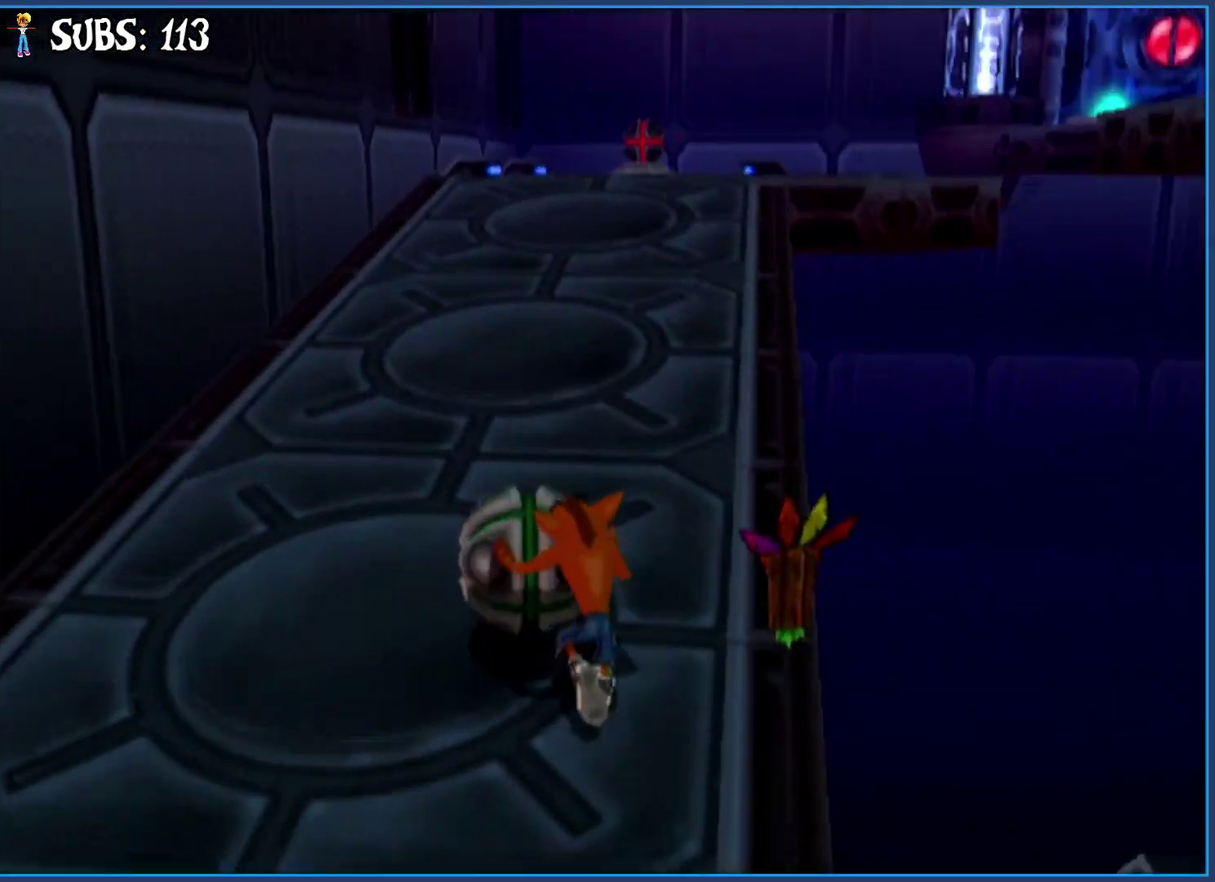
{"buttons": [], "left_stick": "up", "right_stick": "left", "events": [[400, "right_stick", "left"]]}
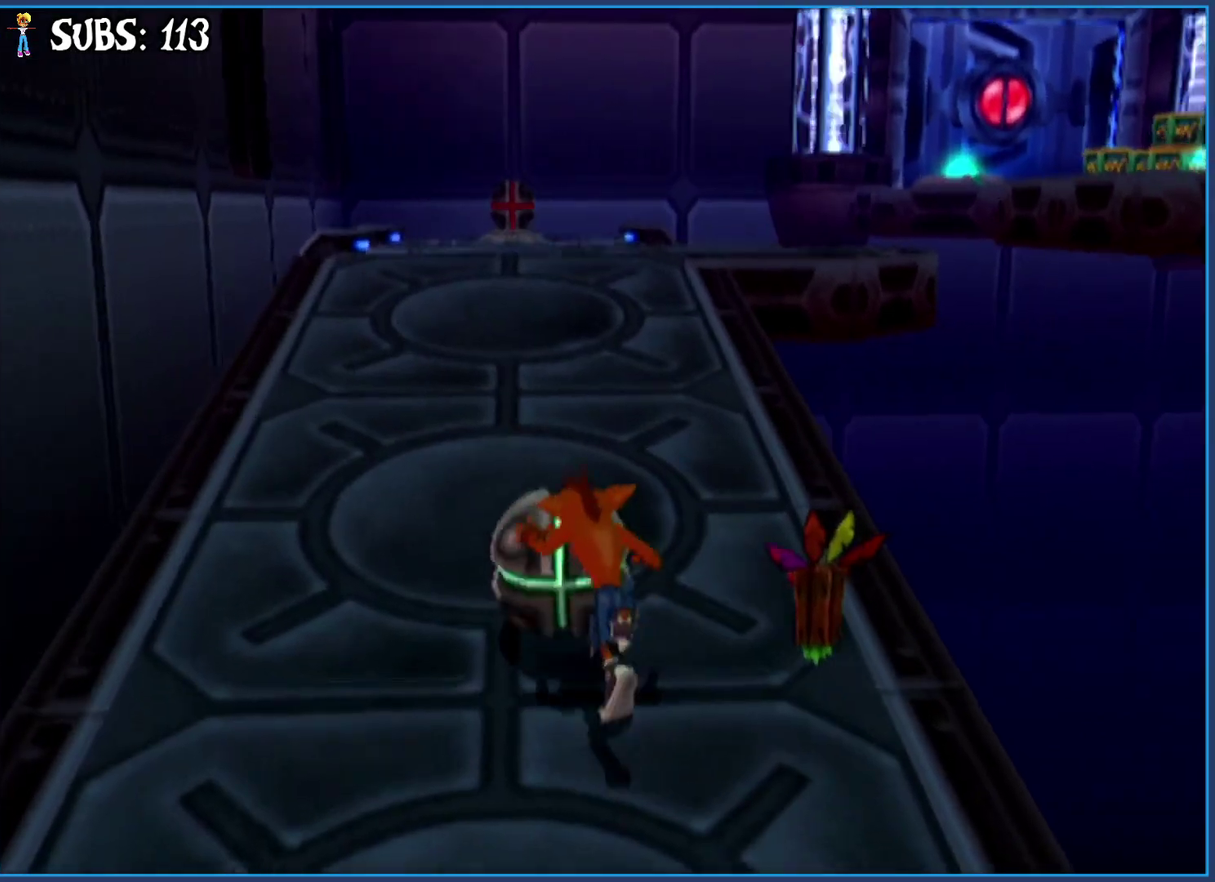
{"buttons": [], "left_stick": "up", "right_stick": "center", "events": [[83, "right_stick", "center"]]}
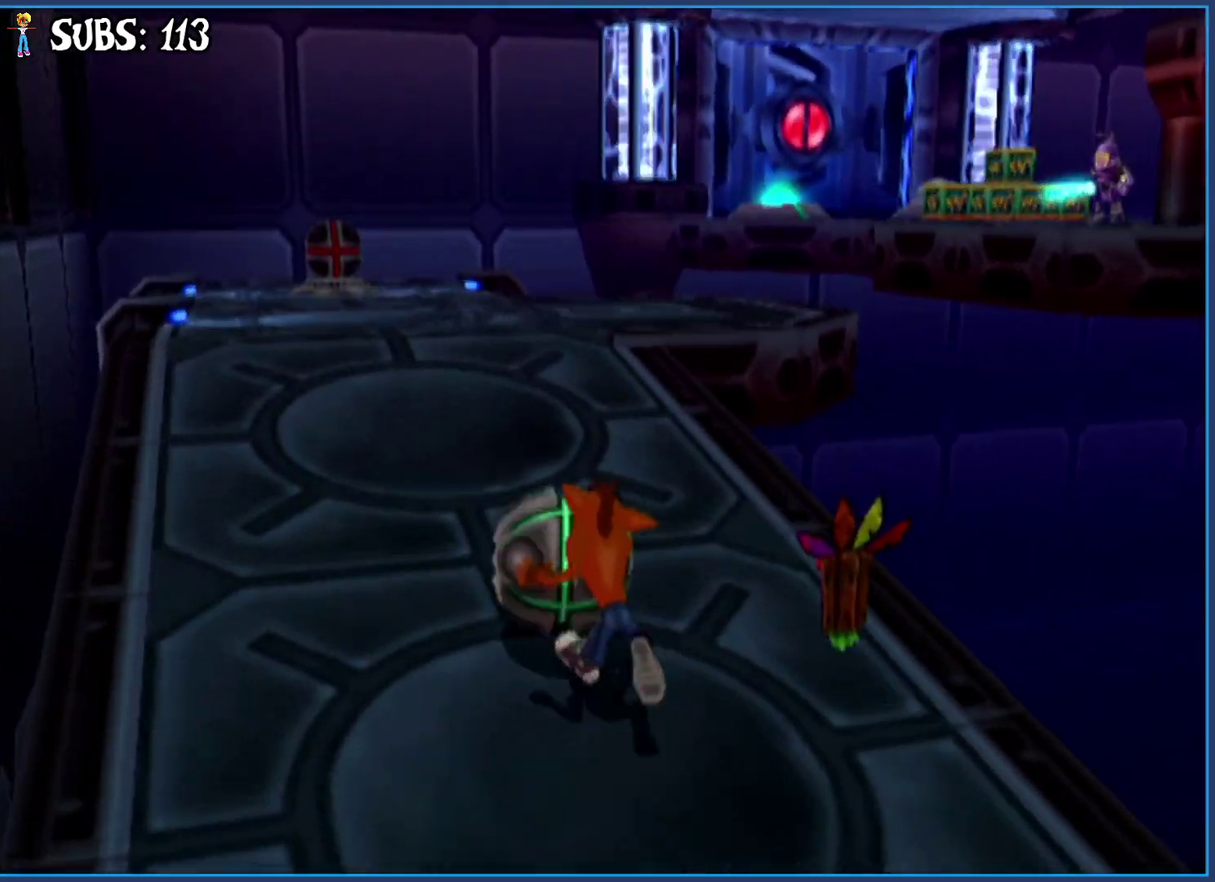
{"buttons": [], "left_stick": "up", "right_stick": "center", "events": [[100, "right_stick", "left"], [250, "right_stick", "center"]]}
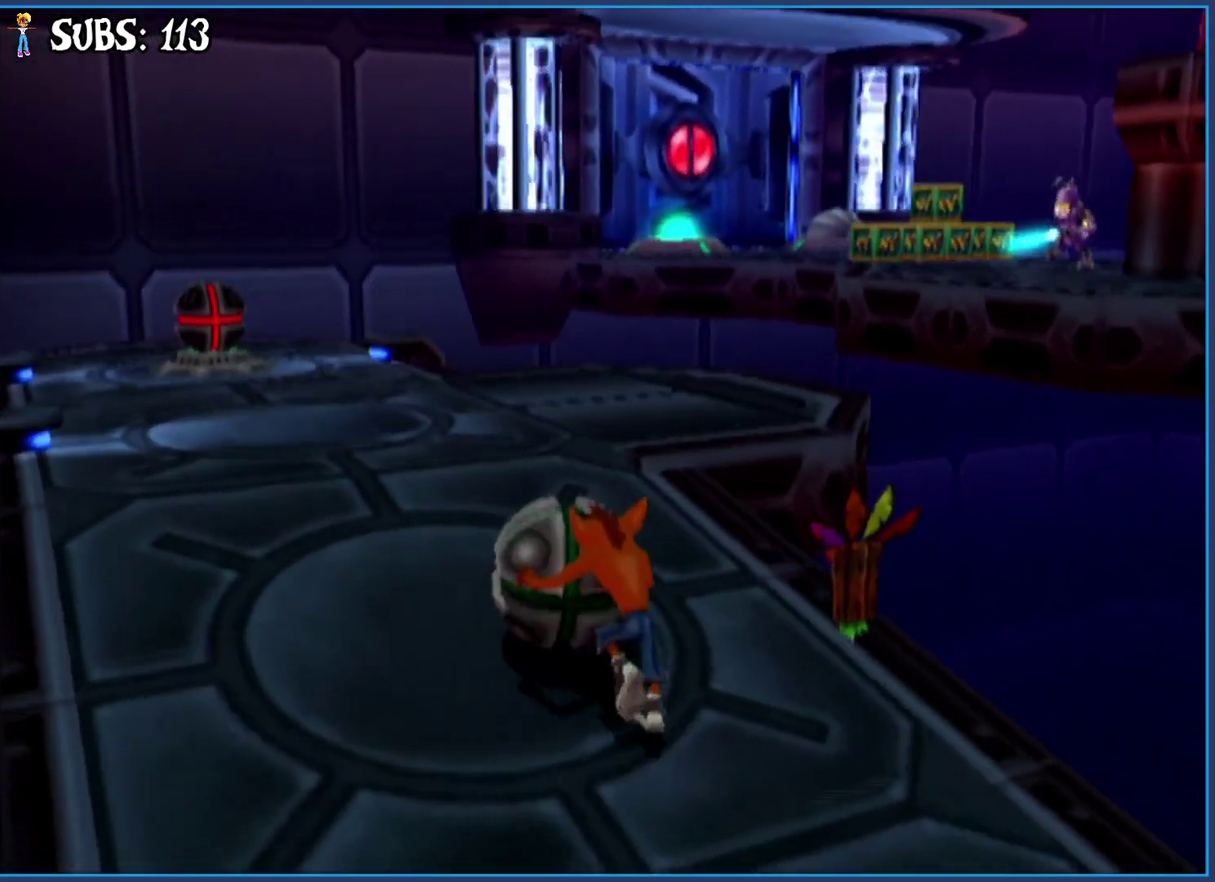
{"buttons": [], "left_stick": "up", "right_stick": "center", "events": [[233, "left_stick", "up-right"], [333, "left_stick", "up"]]}
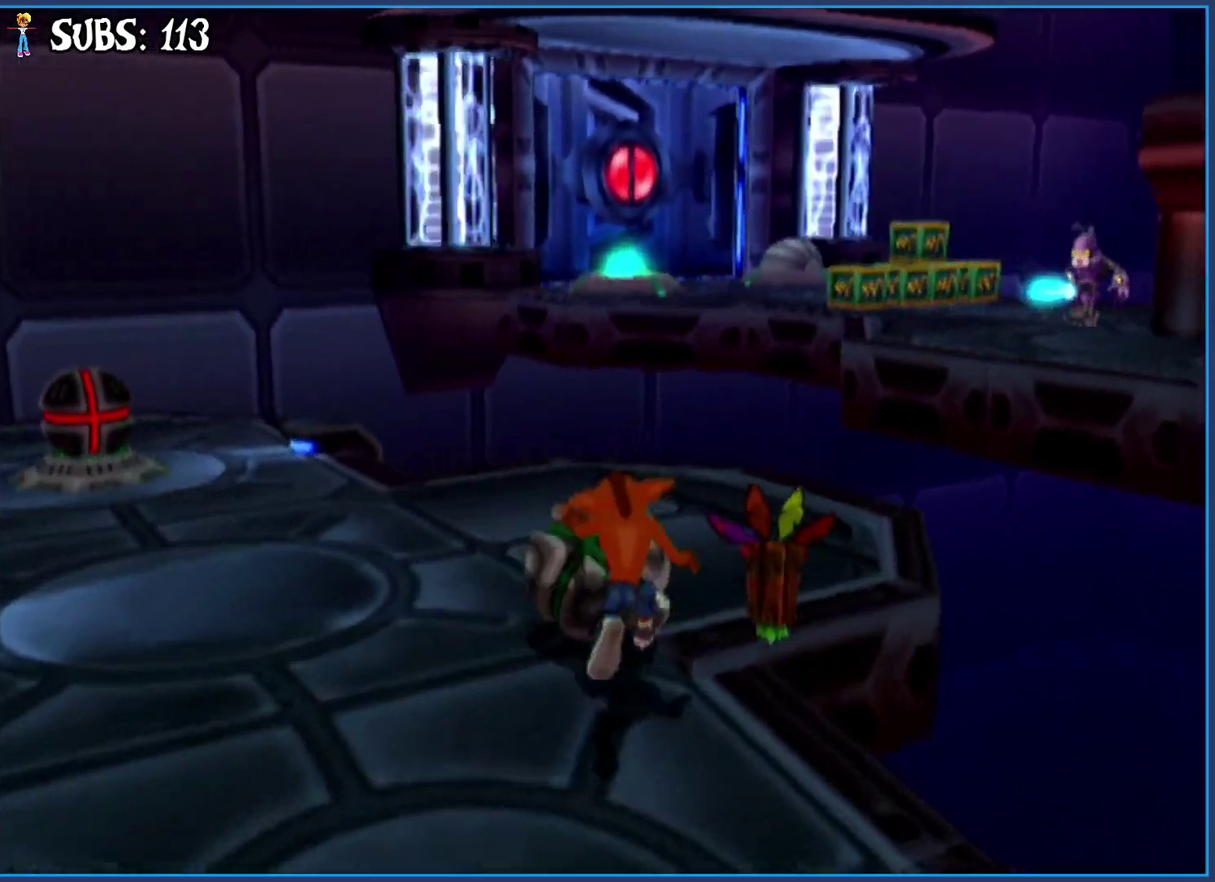
{"buttons": [], "left_stick": "up", "right_stick": "center", "events": []}
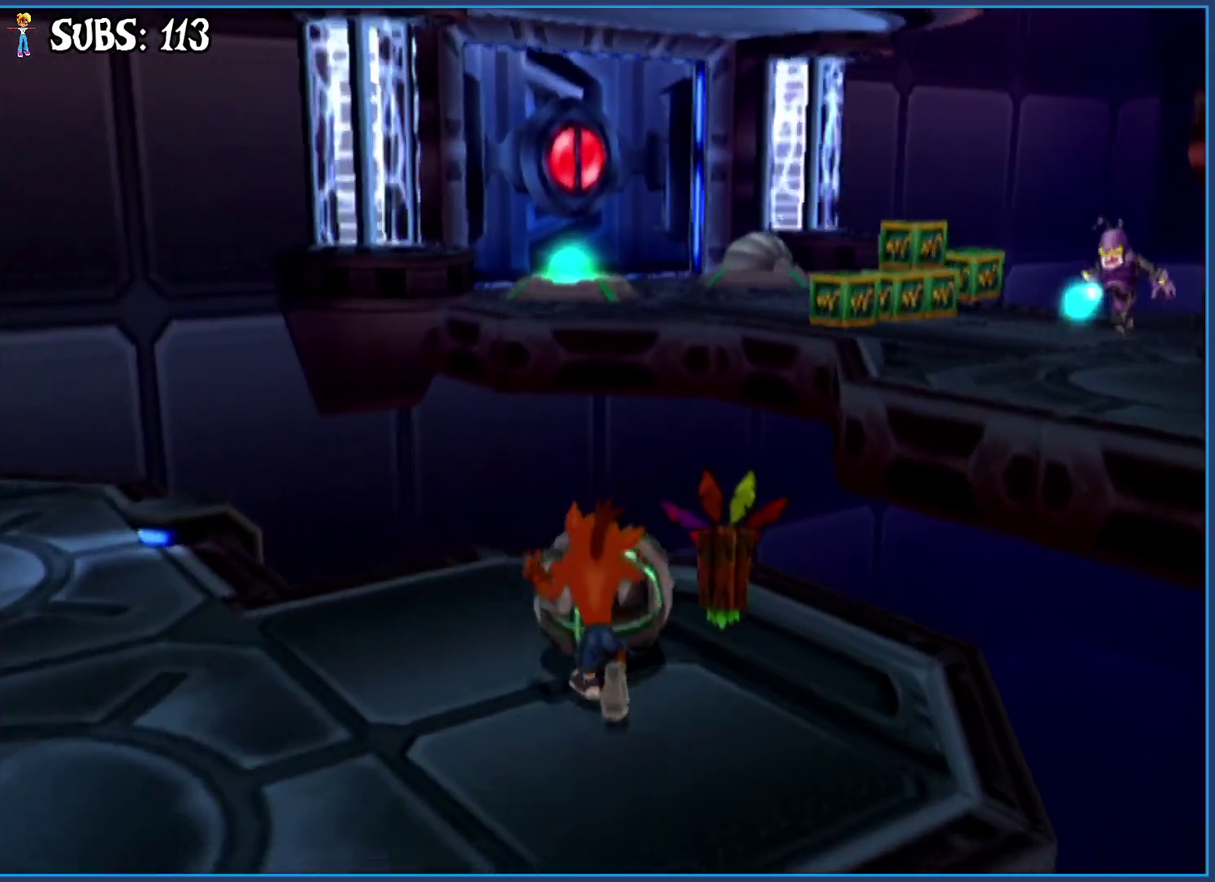
{"buttons": [], "left_stick": "down", "right_stick": "center", "events": [[117, "SQUARE", "down"], [250, "left_stick", "center"], [317, "SQUARE", "up"], [400, "left_stick", "down"]]}
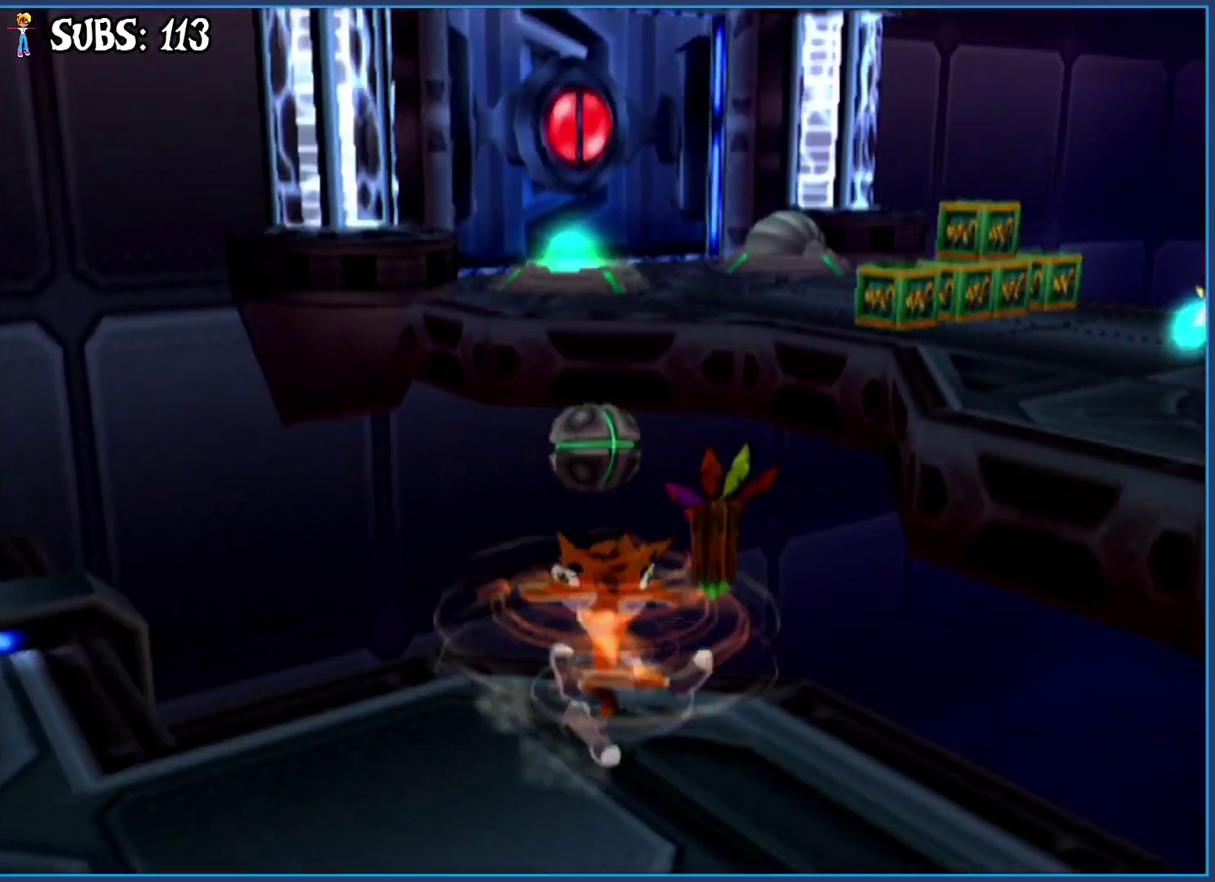
{"buttons": [], "left_stick": "center", "right_stick": "center", "events": [[133, "left_stick", "center"]]}
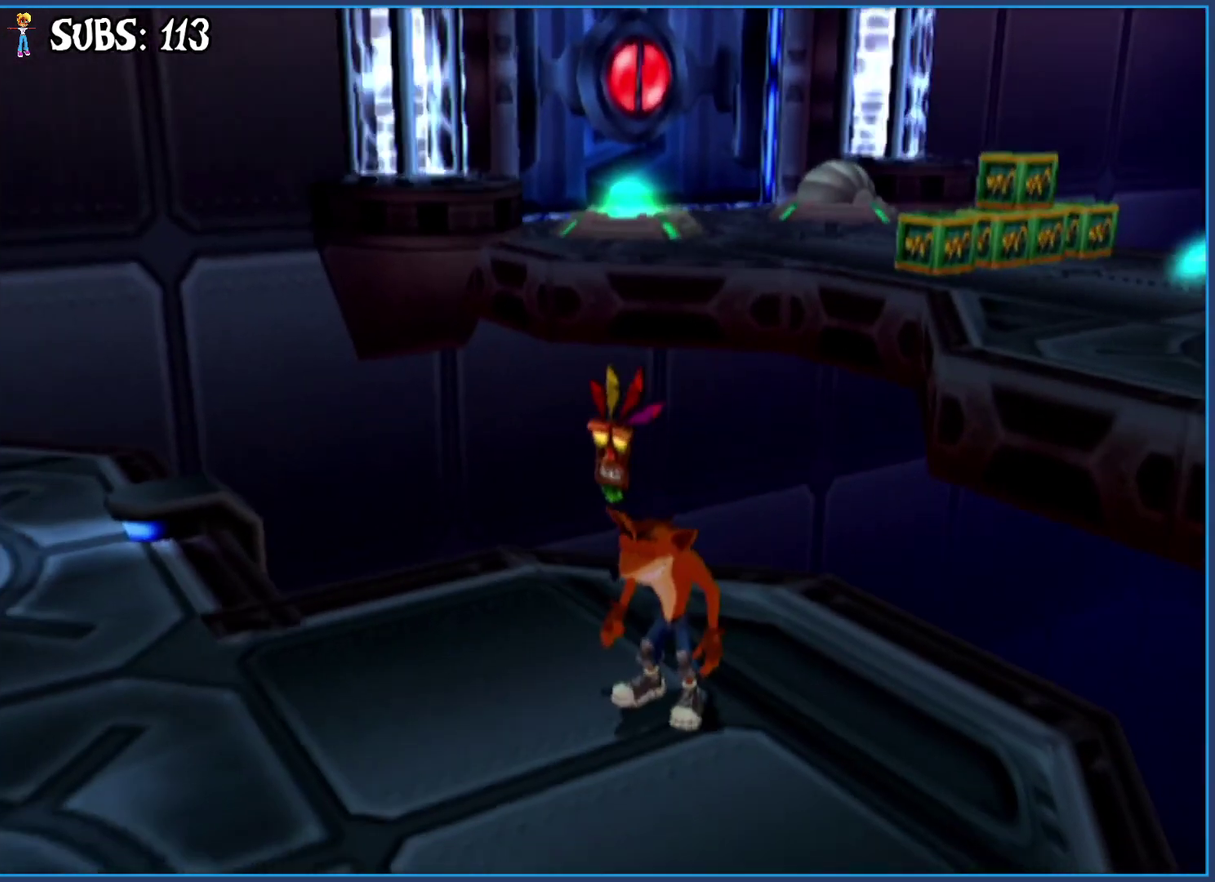
{"buttons": ["CROSS"], "left_stick": "up", "right_stick": "center", "events": [[150, "left_stick", "up-right"], [450, "CROSS", "down"], [500, "left_stick", "up"]]}
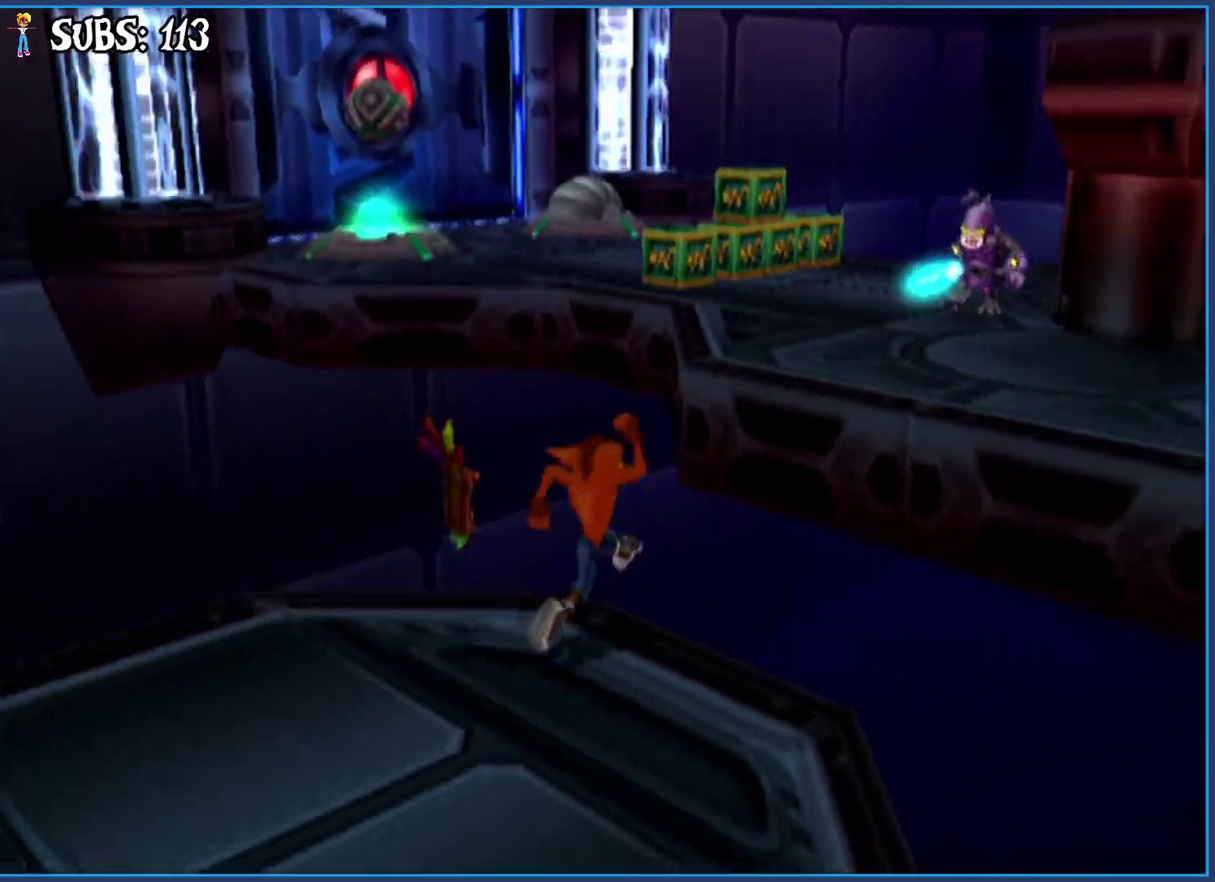
{"buttons": [], "left_stick": "up", "right_stick": "right", "events": [[117, "CROSS", "up"], [167, "CROSS", "down"], [167, "left_stick", "up-right"], [283, "CROSS", "up"], [400, "left_stick", "up"], [417, "right_stick", "right"]]}
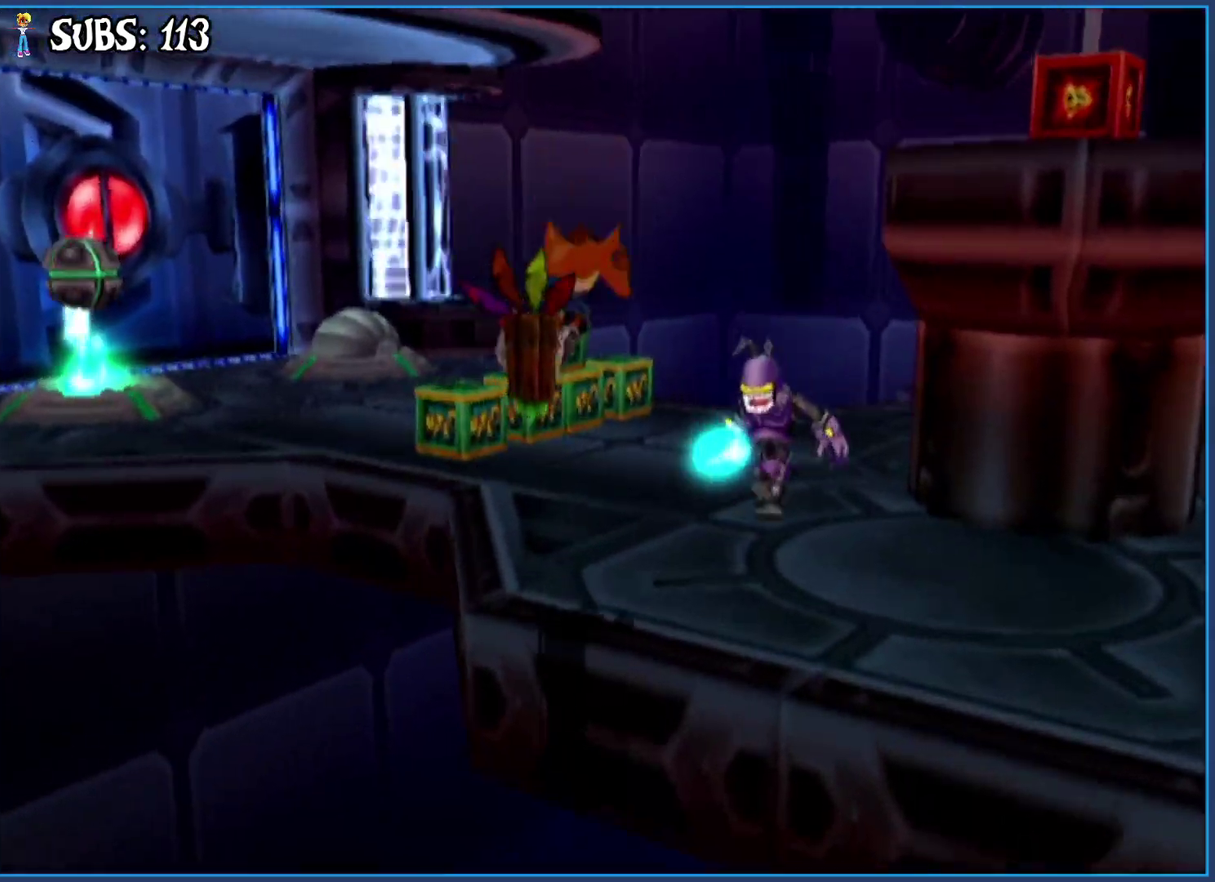
{"buttons": [], "left_stick": "up", "right_stick": "center", "events": [[167, "right_stick", "center"], [233, "left_stick", "up-left"], [317, "CROSS", "down"], [450, "CROSS", "up"], [500, "left_stick", "up"]]}
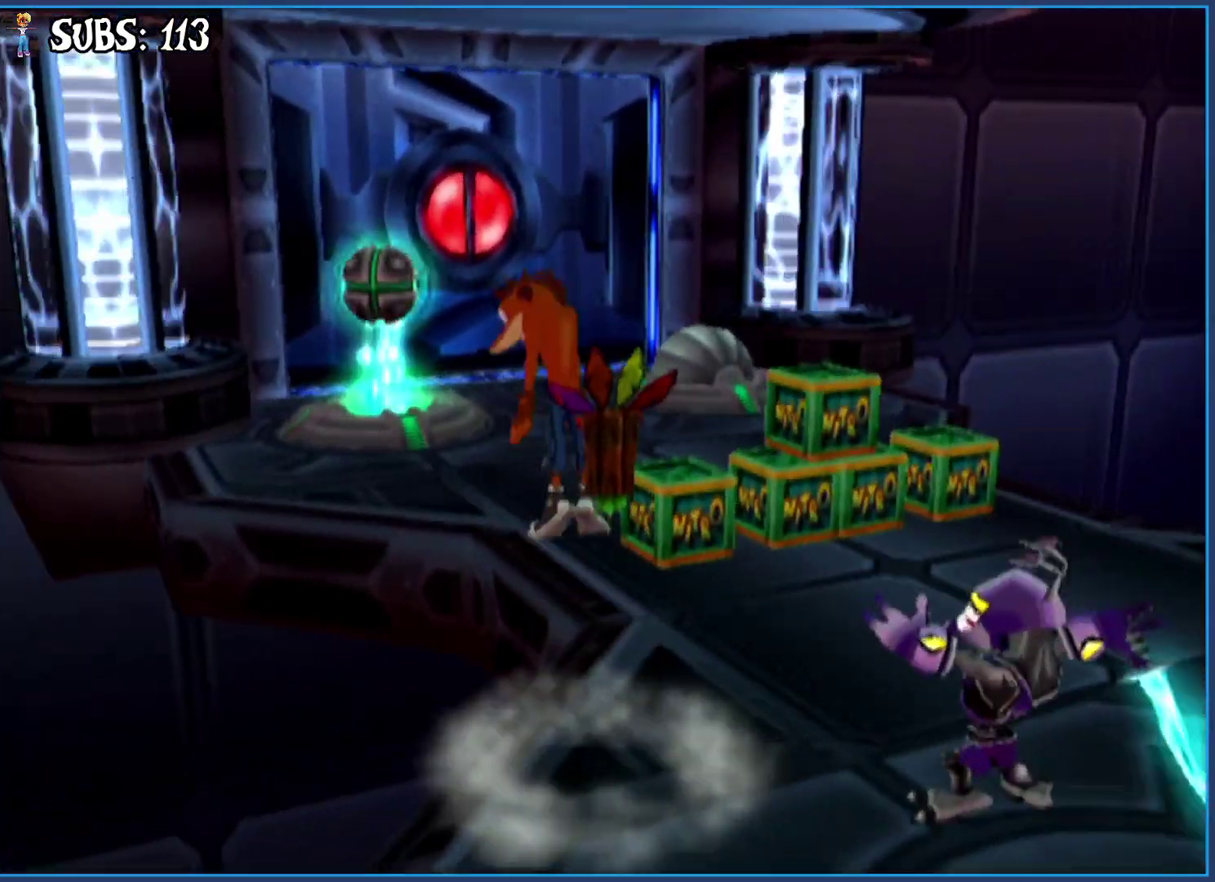
{"buttons": [], "left_stick": "up", "right_stick": "right", "events": [[17, "CROSS", "down"], [183, "CROSS", "up"], [317, "right_stick", "right"]]}
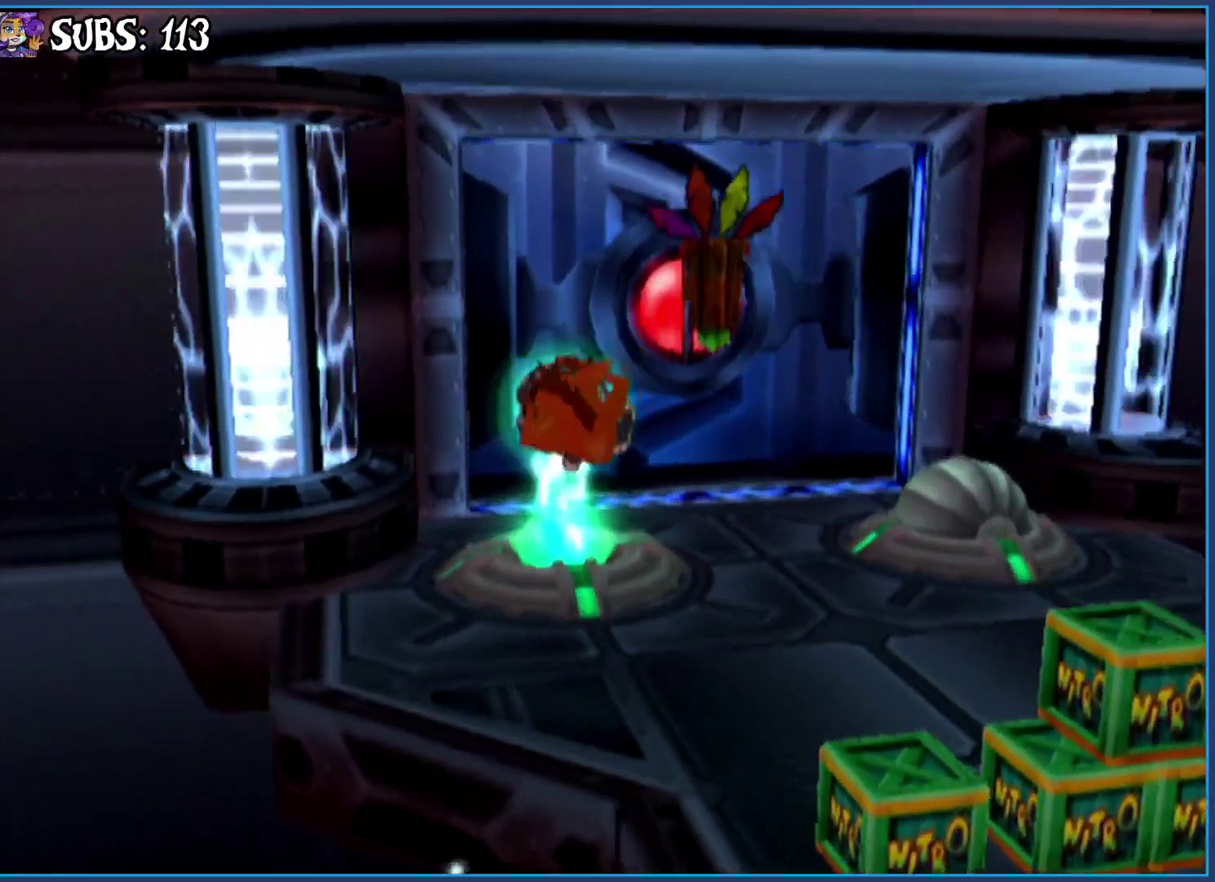
{"buttons": [], "left_stick": "up-right", "right_stick": "right", "events": [[67, "right_stick", "center"], [167, "left_stick", "up-right"], [200, "CROSS", "down"], [317, "CROSS", "up"], [433, "right_stick", "right"]]}
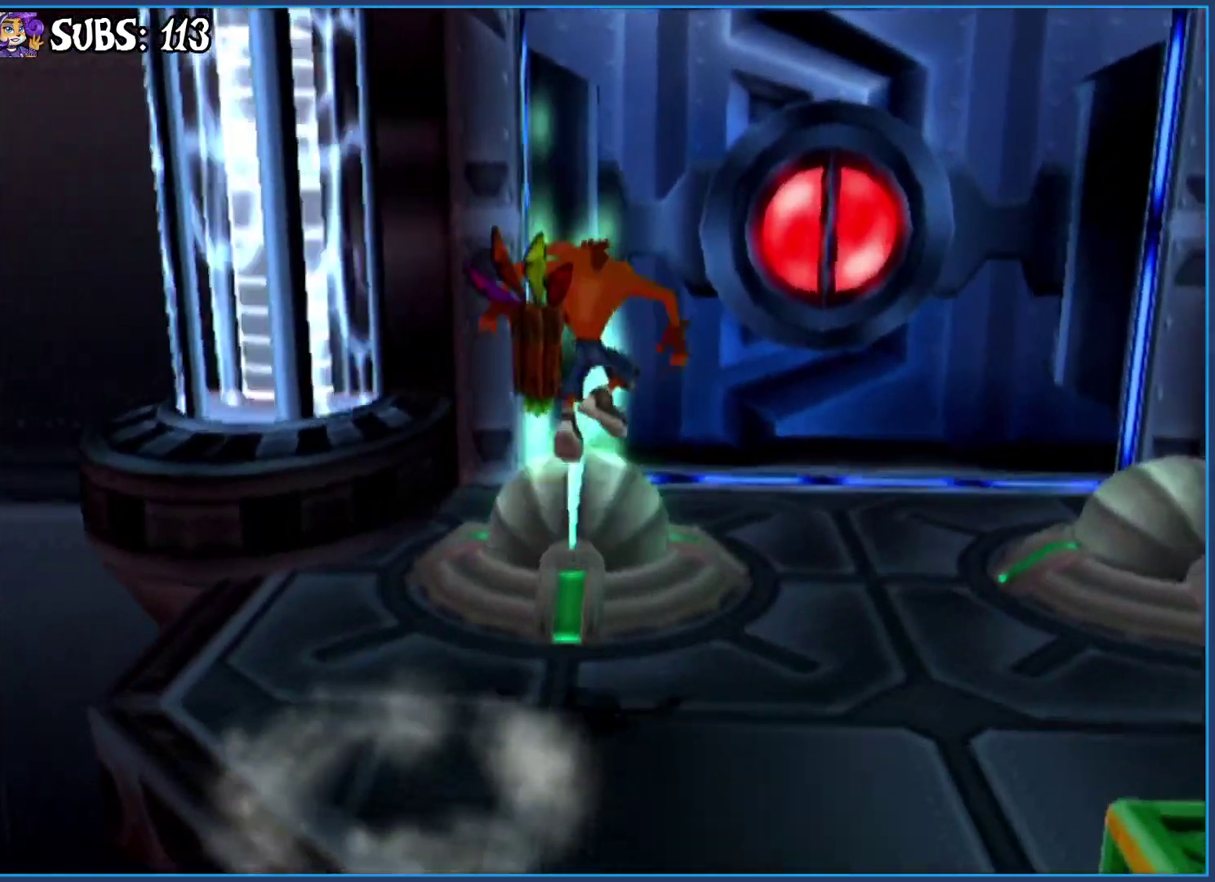
{"buttons": [], "left_stick": "center", "right_stick": "center", "events": [[400, "left_stick", "center"], [400, "right_stick", "center"]]}
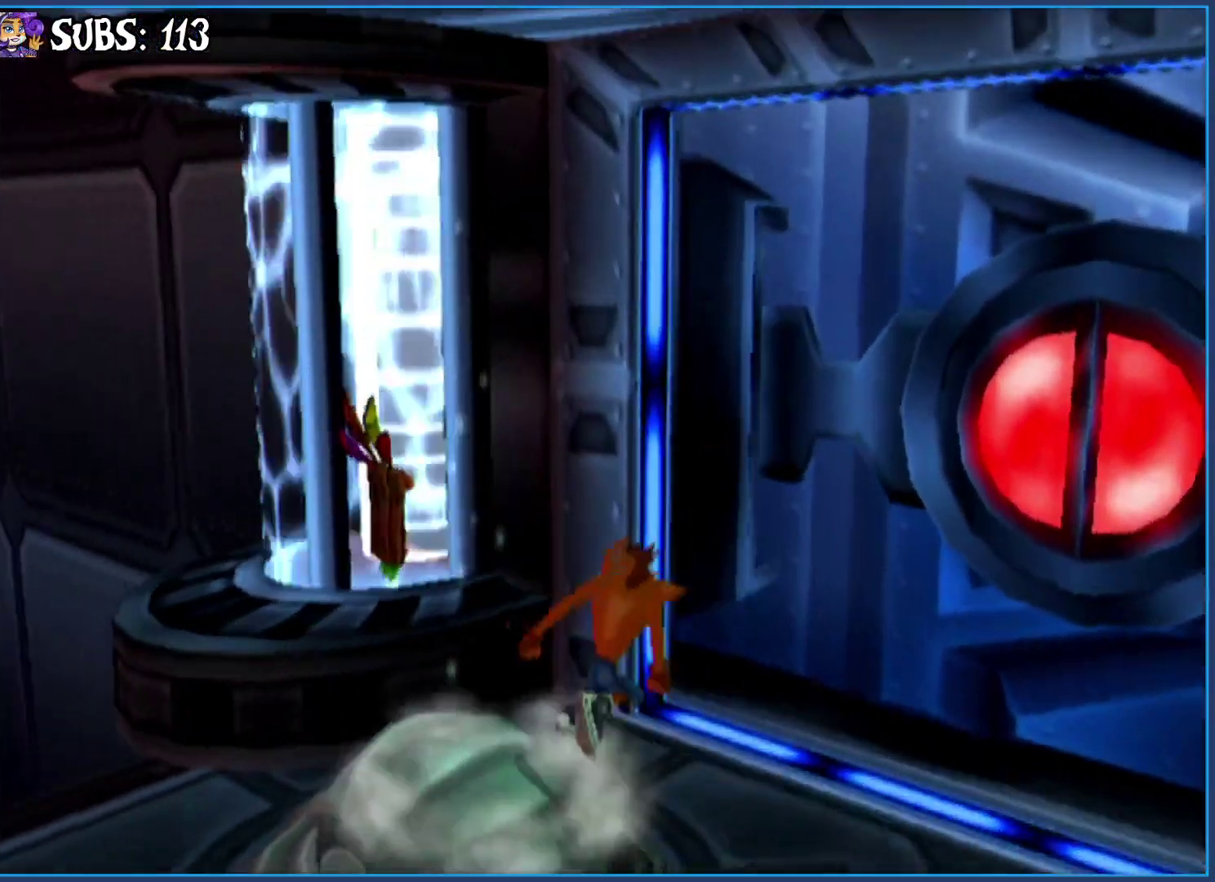
{"buttons": [], "left_stick": "center", "right_stick": "center", "events": [[133, "right_stick", "right"], [217, "left_stick", "up-right"], [233, "right_stick", "center"], [317, "left_stick", "center"]]}
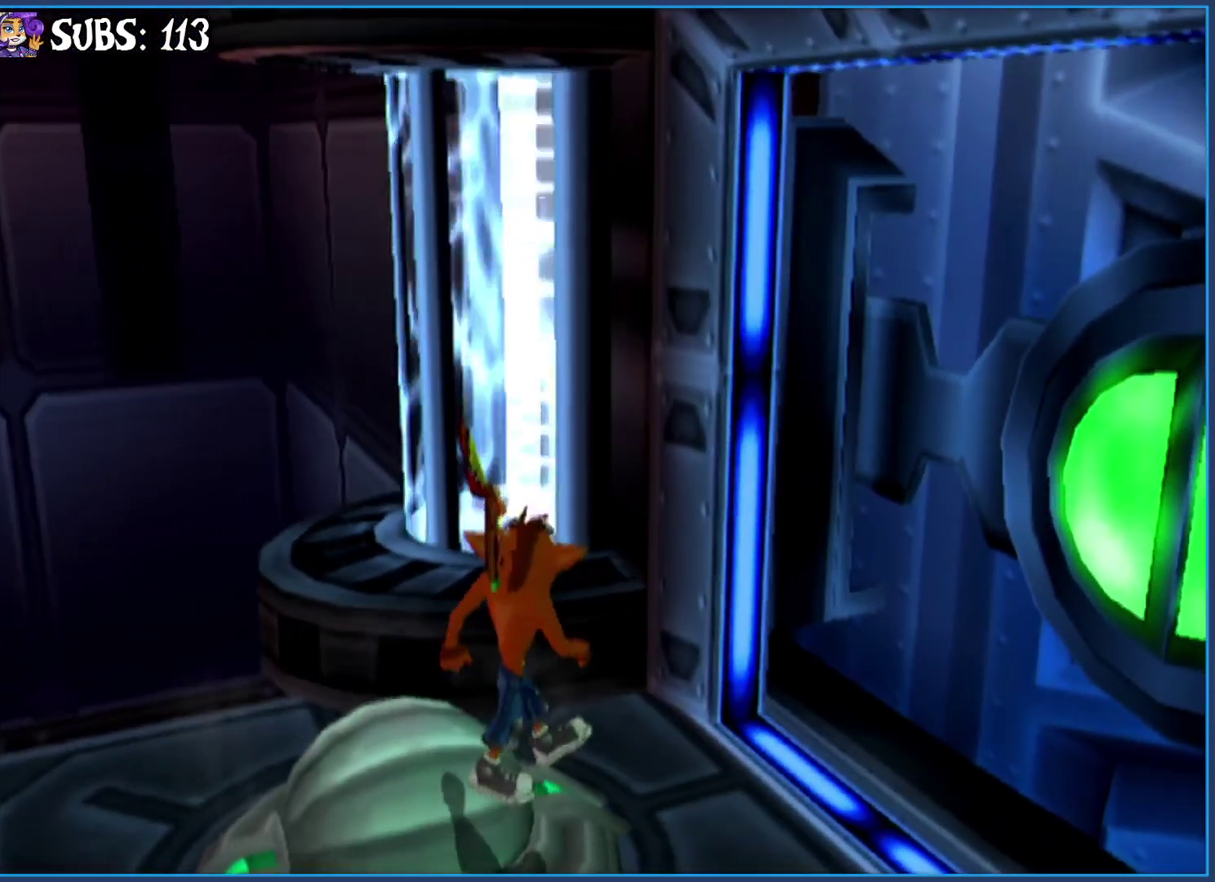
{"buttons": [], "left_stick": "center", "right_stick": "center", "events": []}
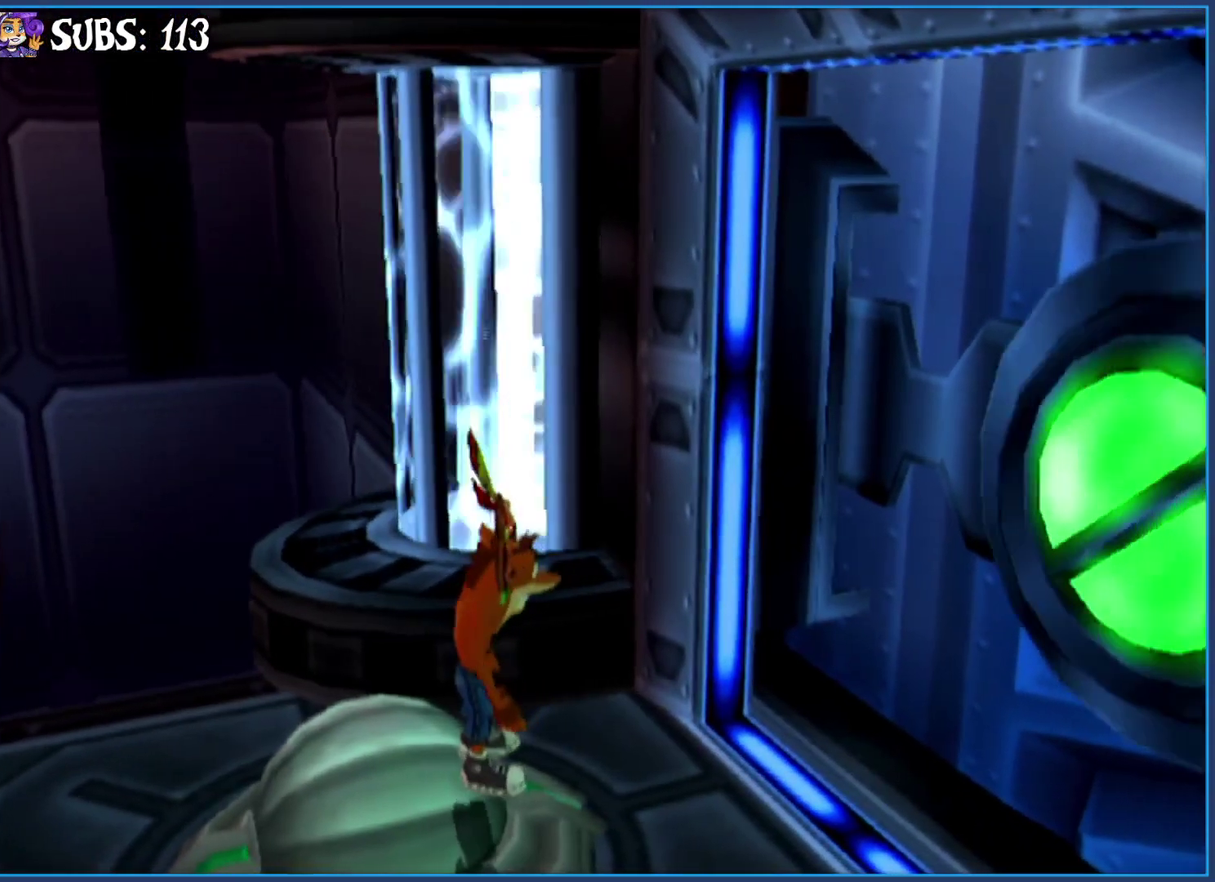
{"buttons": [], "left_stick": "center", "right_stick": "center", "events": [[417, "left_stick", "up-right"], [483, "left_stick", "center"]]}
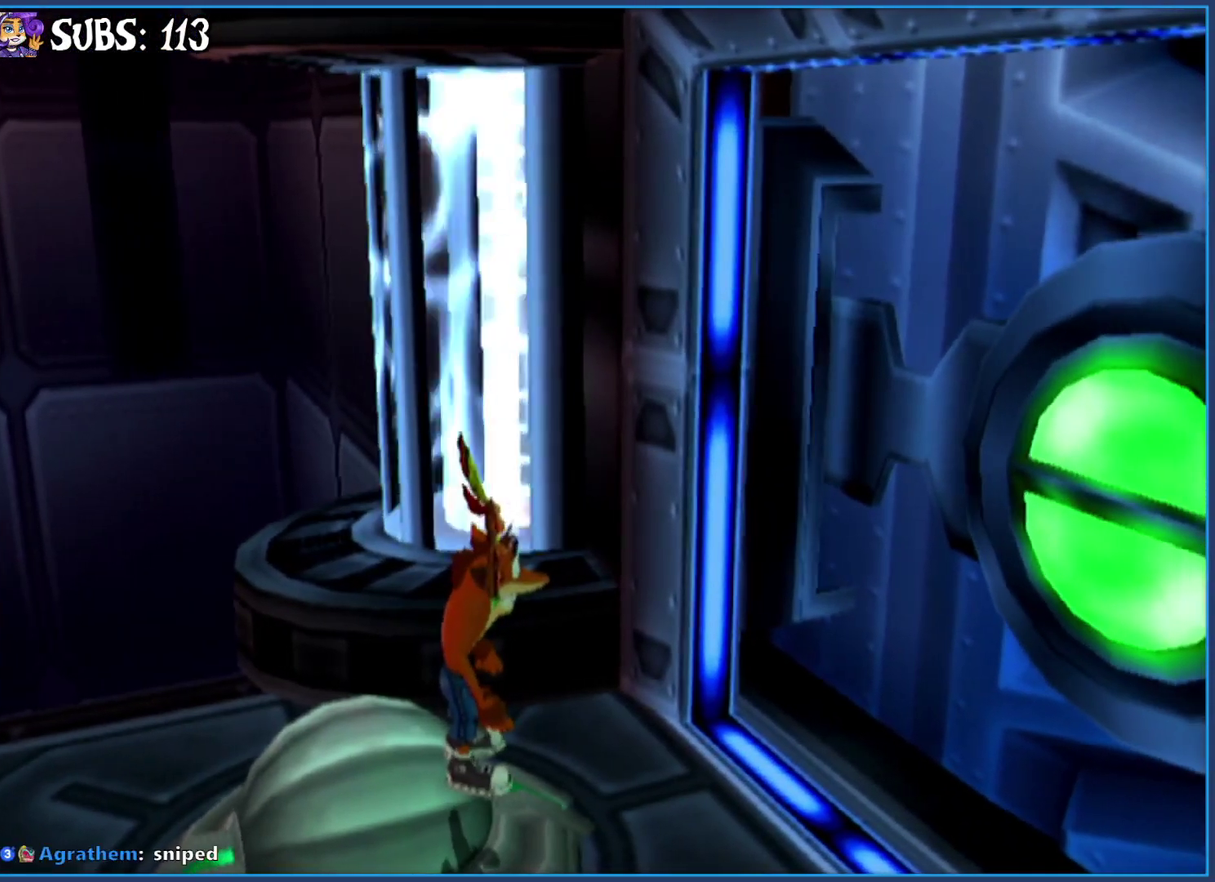
{"buttons": [], "left_stick": "center", "right_stick": "center", "events": [[267, "left_stick", "up-right"], [317, "right_stick", "right"], [350, "left_stick", "center"], [467, "right_stick", "center"]]}
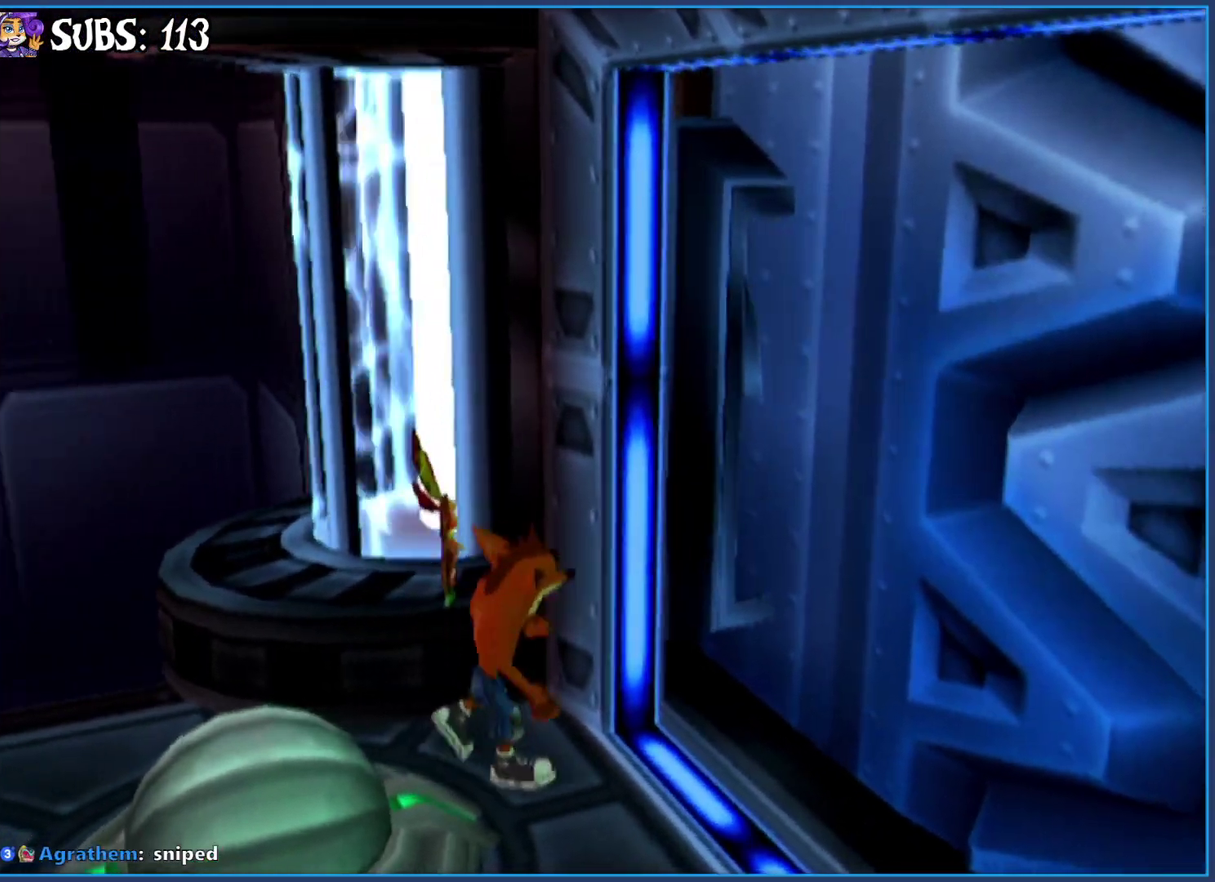
{"buttons": [], "left_stick": "center", "right_stick": "center", "events": []}
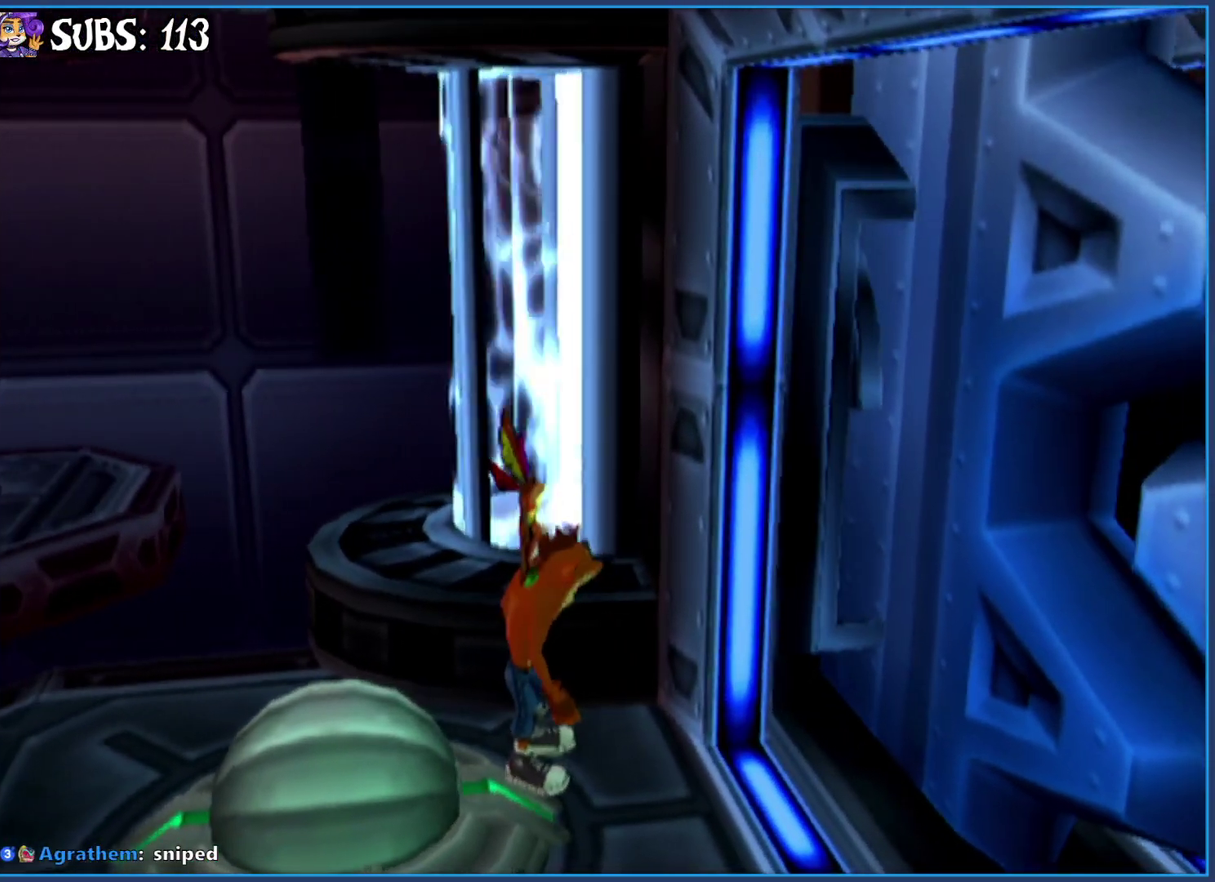
{"buttons": [], "left_stick": "right", "right_stick": "center", "events": [[433, "left_stick", "right"]]}
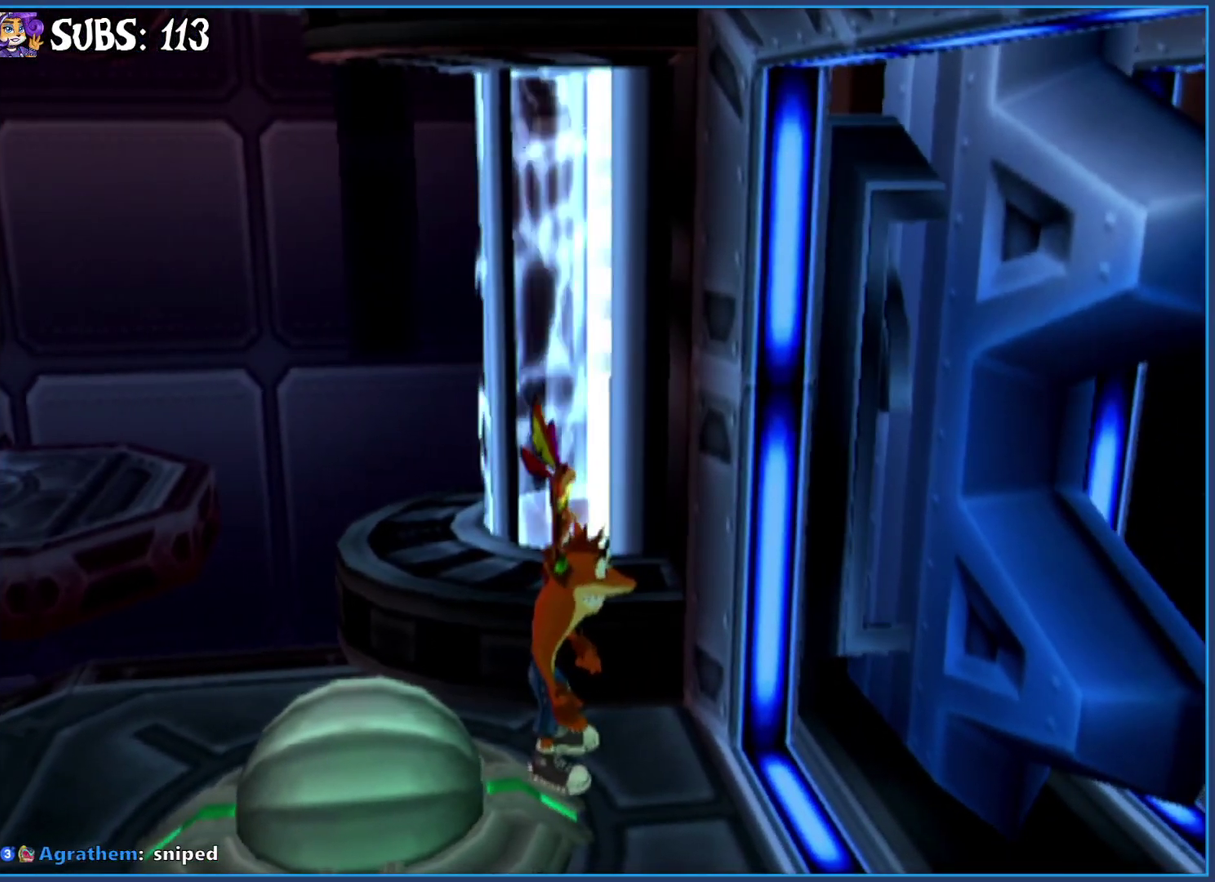
{"buttons": [], "left_stick": "up", "right_stick": "center", "events": [[33, "CROSS", "down"], [167, "left_stick", "up-right"], [250, "CROSS", "up"], [333, "CROSS", "down"], [383, "left_stick", "up"], [483, "CROSS", "up"]]}
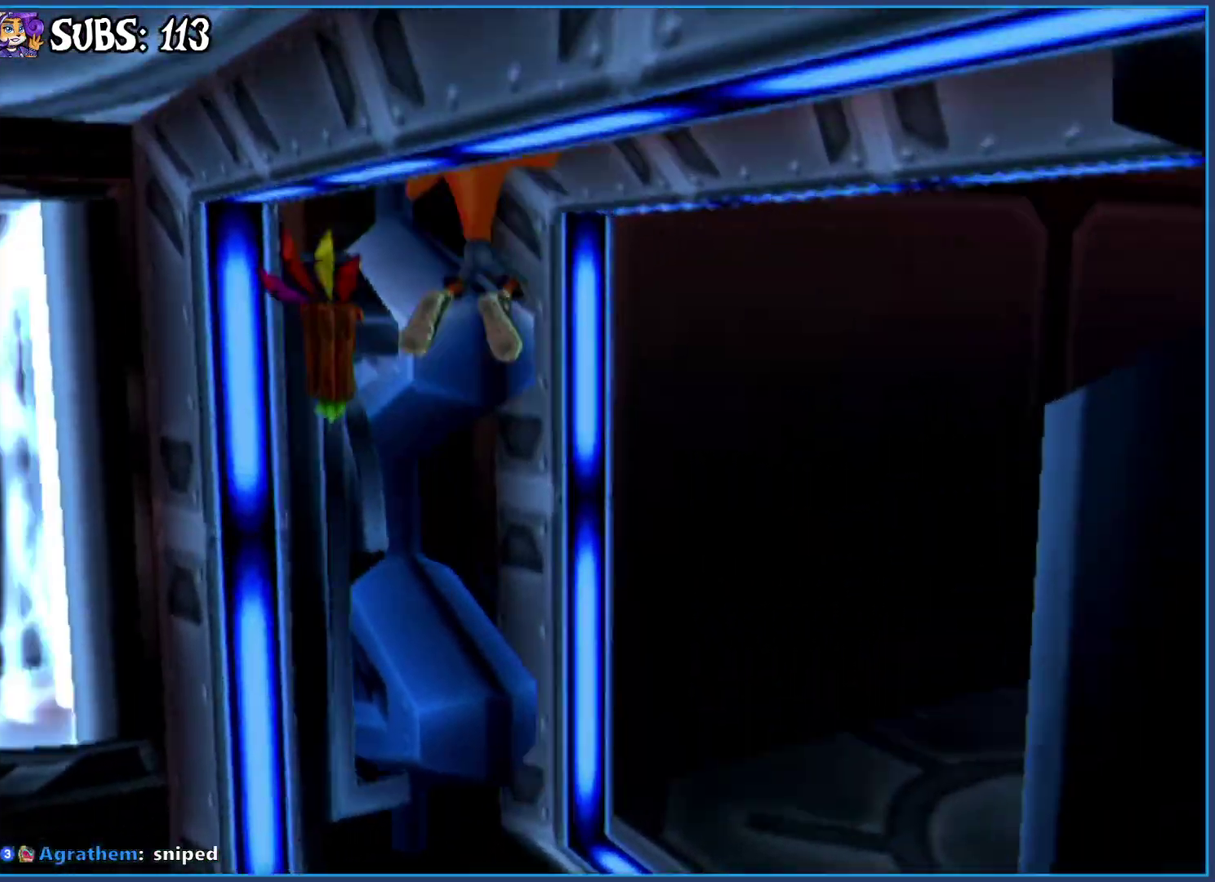
{"buttons": [], "left_stick": "up", "right_stick": "center", "events": [[33, "CIRCLE", "down"], [50, "left_stick", "up-left"], [250, "CIRCLE", "up"], [400, "left_stick", "up"]]}
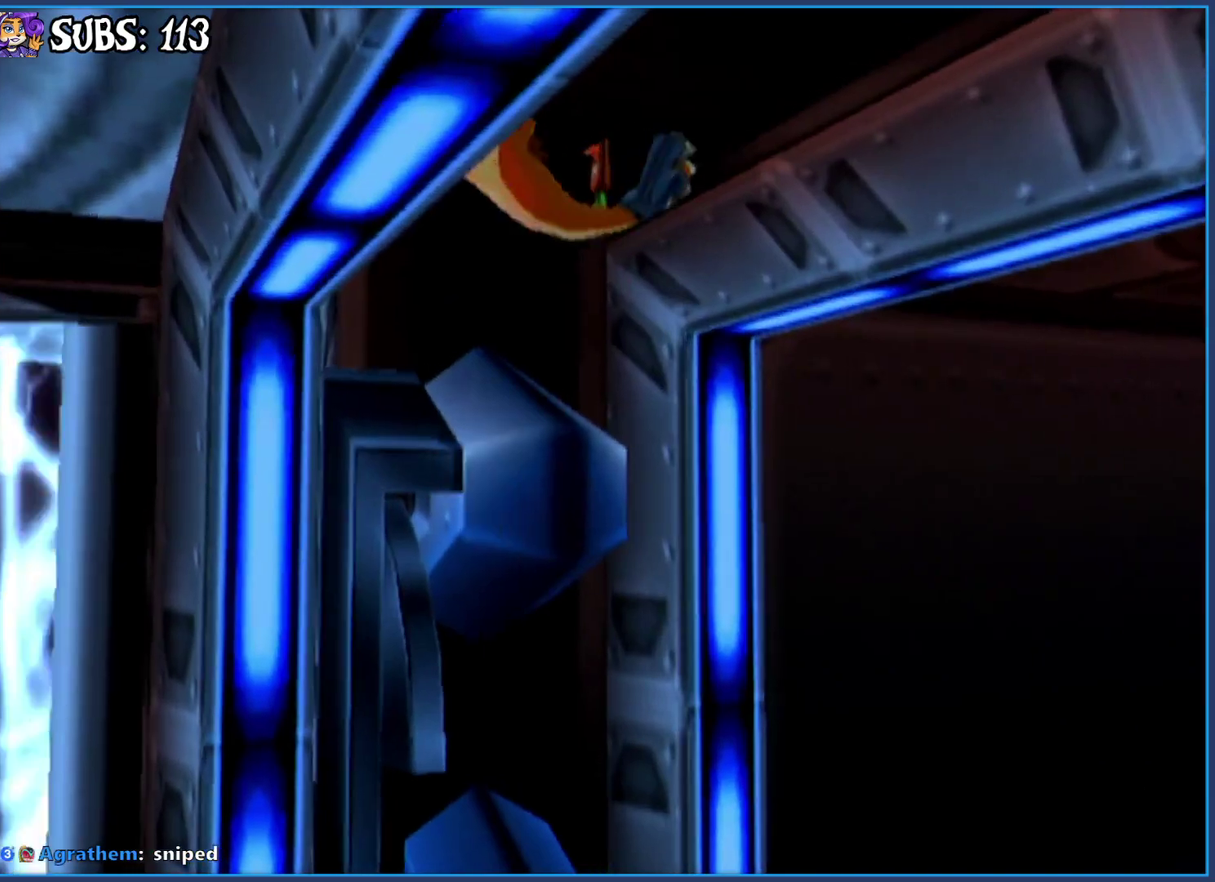
{"buttons": [], "left_stick": "center", "right_stick": "center", "events": [[100, "left_stick", "center"], [183, "CROSS", "down"], [333, "CROSS", "up"], [400, "CROSS", "down"], [483, "CROSS", "up"]]}
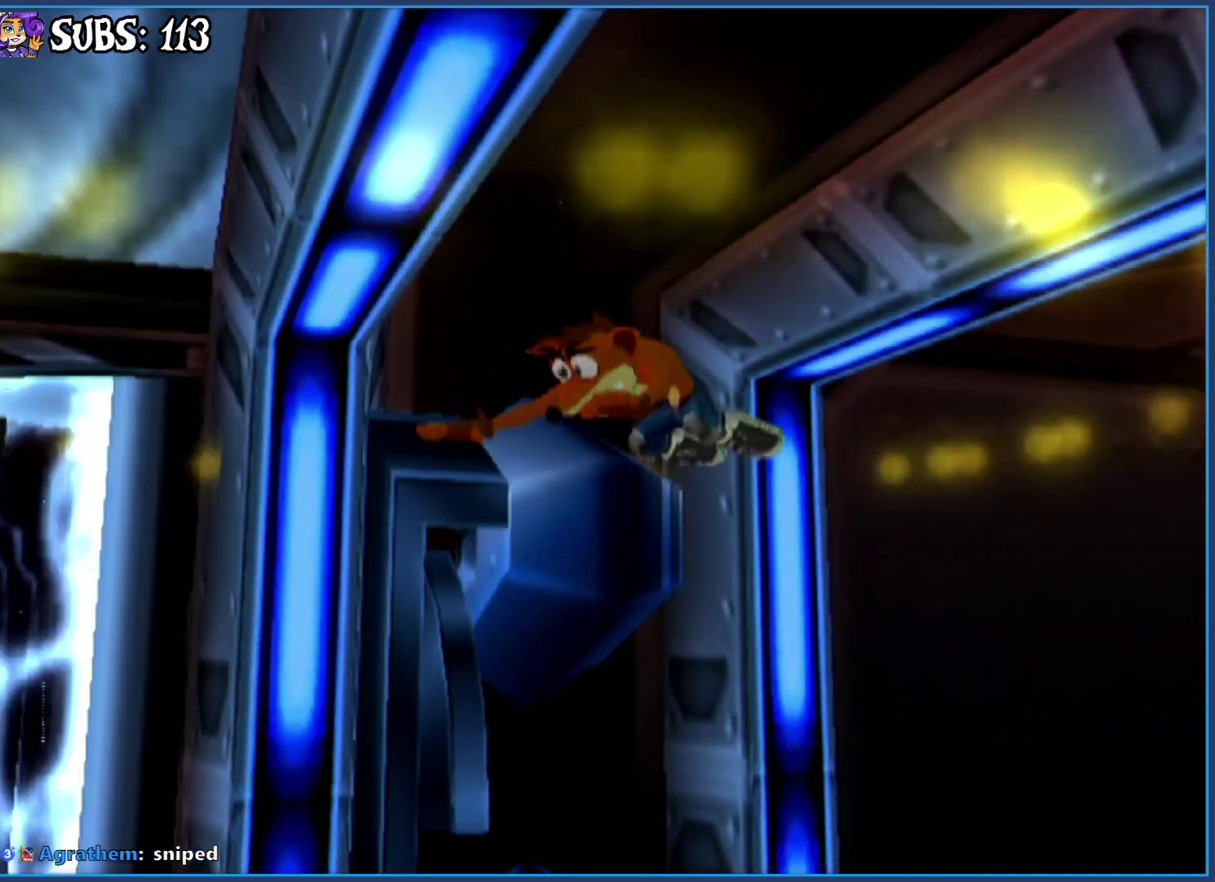
{"buttons": ["CROSS"], "left_stick": "center", "right_stick": "center", "events": [[50, "CROSS", "down"], [117, "CROSS", "up"], [200, "CROSS", "down"], [267, "CROSS", "up"], [333, "CROSS", "down"], [400, "CROSS", "up"], [467, "CROSS", "down"]]}
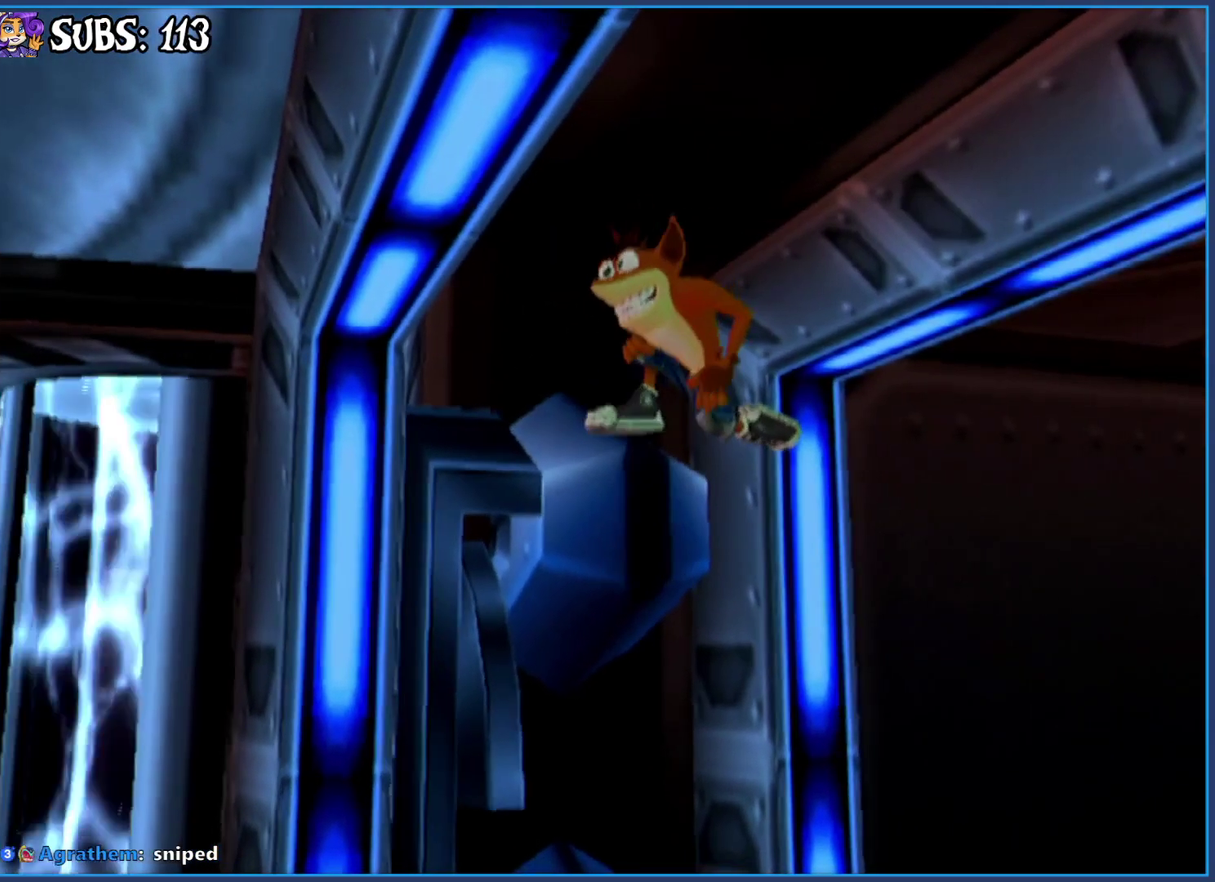
{"buttons": [], "left_stick": "center", "right_stick": "up"}